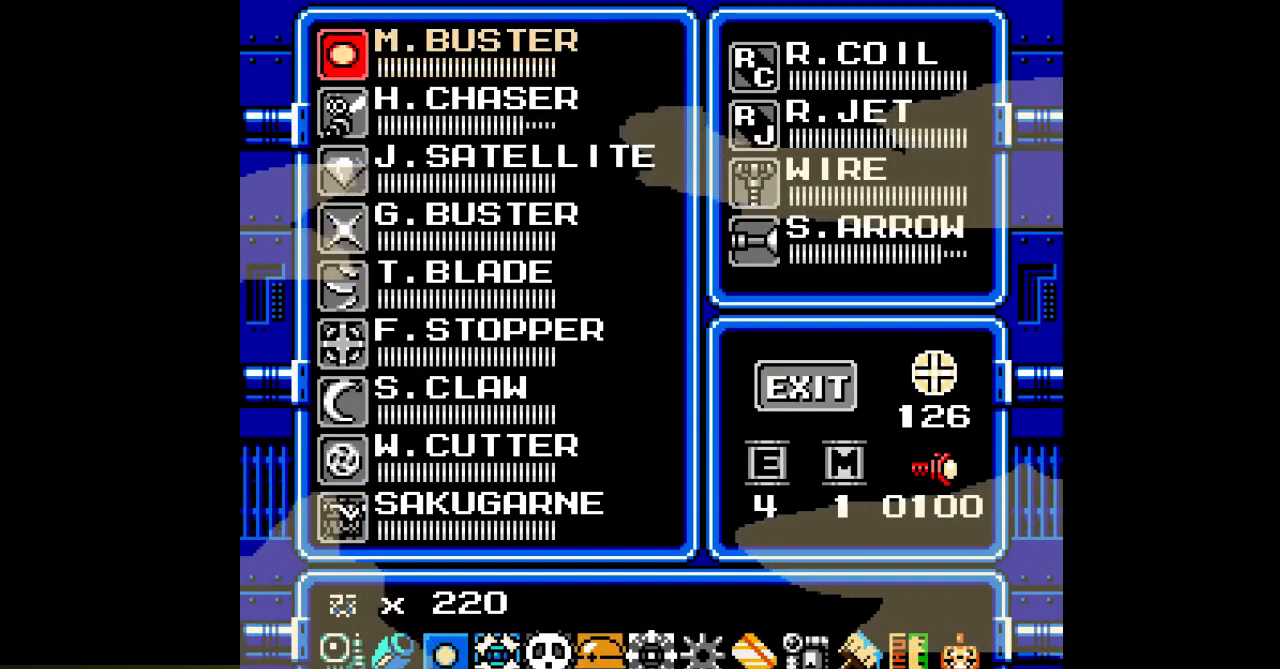
Gameplay with a controller; each line is a JSON object with the inputs held at the frame after it (dt_ms = milliseconds from this image to that frame). "events" lists button and stick changes between this image and that frame as [ms after this image, input, new state], when the widget could be followed in between. Not read: C L3 R3.
{"dt_ms": 500, "buttons": ["DPAD_RIGHT"], "events": [[200, "SELECT", "down"], [283, "SELECT", "up"], [400, "DPAD_RIGHT", "down"]]}
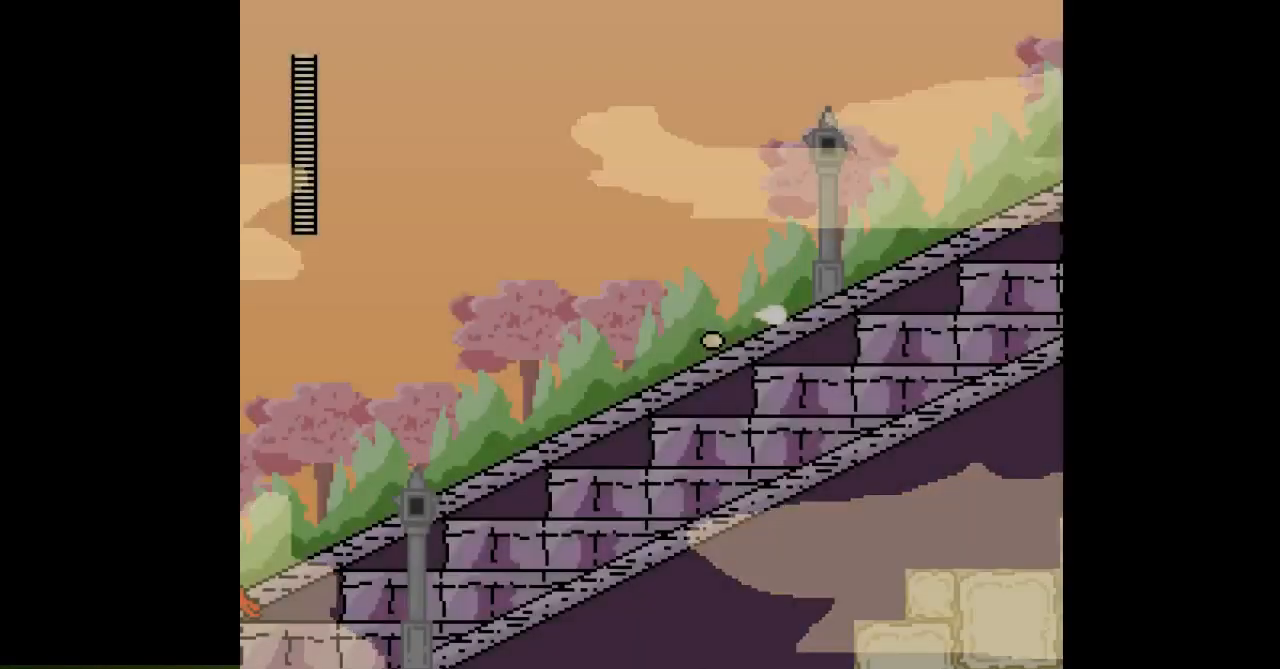
{"dt_ms": 1000, "buttons": ["B", "DPAD_RIGHT"]}
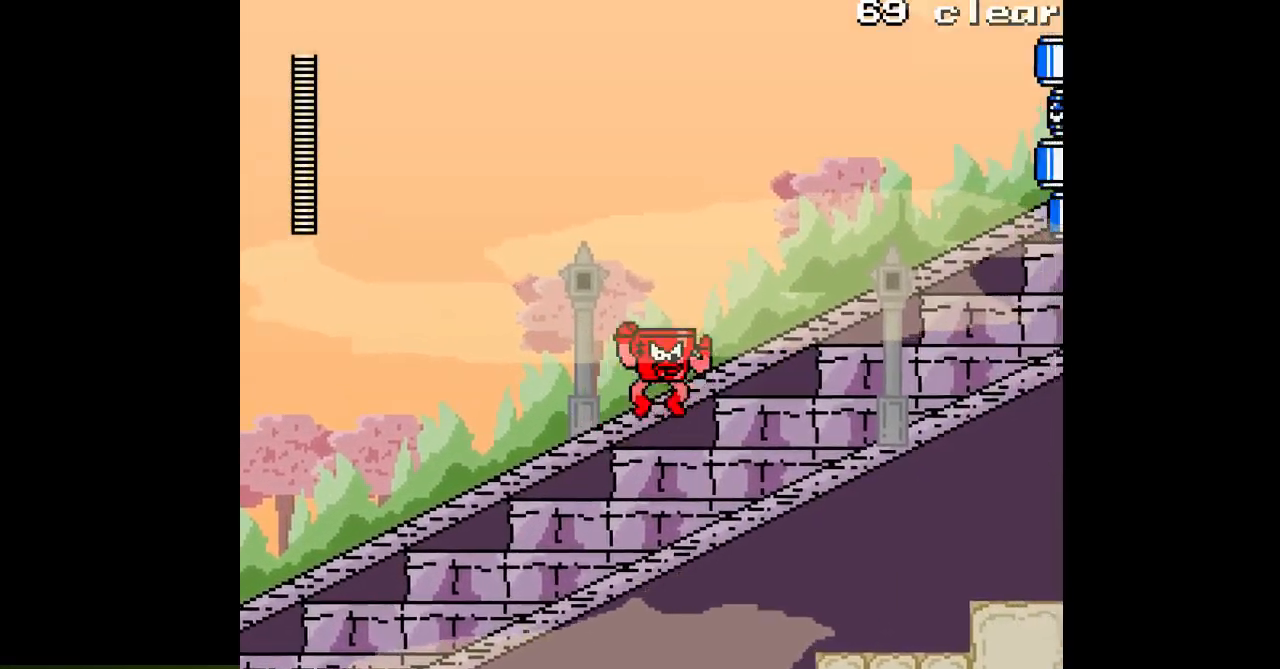
{"dt_ms": 500, "buttons": ["B", "DPAD_RIGHT"]}
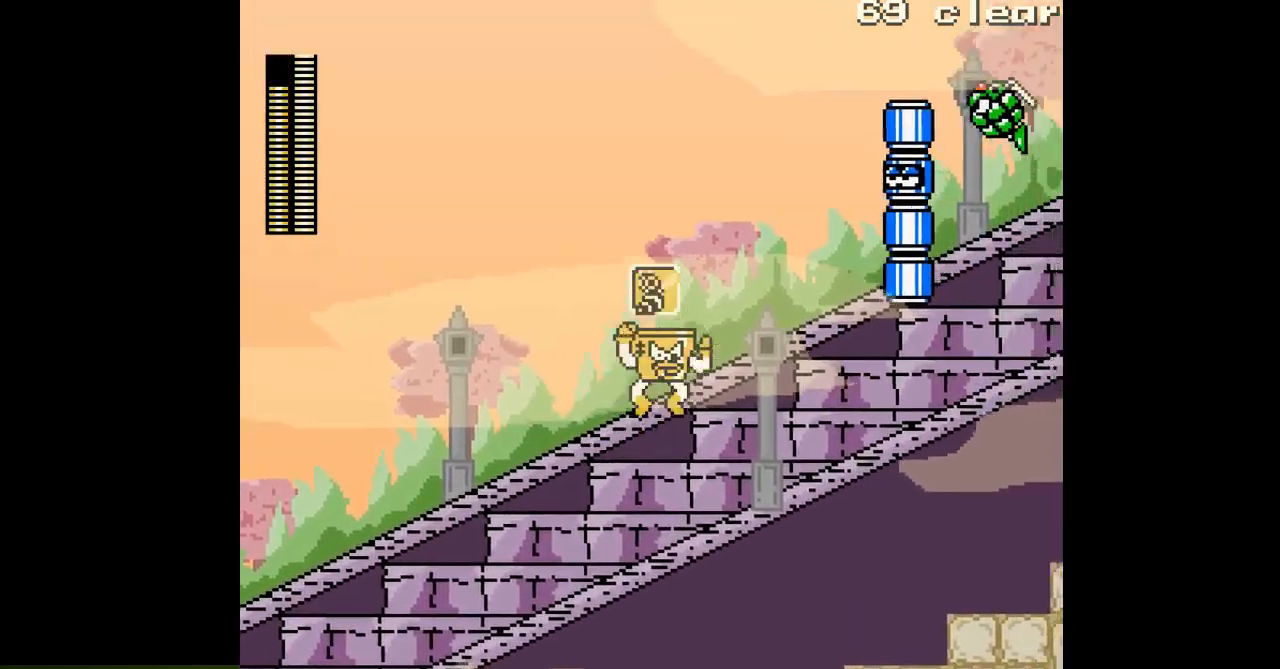
{"dt_ms": 500, "buttons": ["A", "DPAD_RIGHT"], "events": [[183, "A", "down"], [250, "B", "up"], [267, "A", "up"], [317, "A", "down"], [383, "A", "up"], [450, "A", "down"]]}
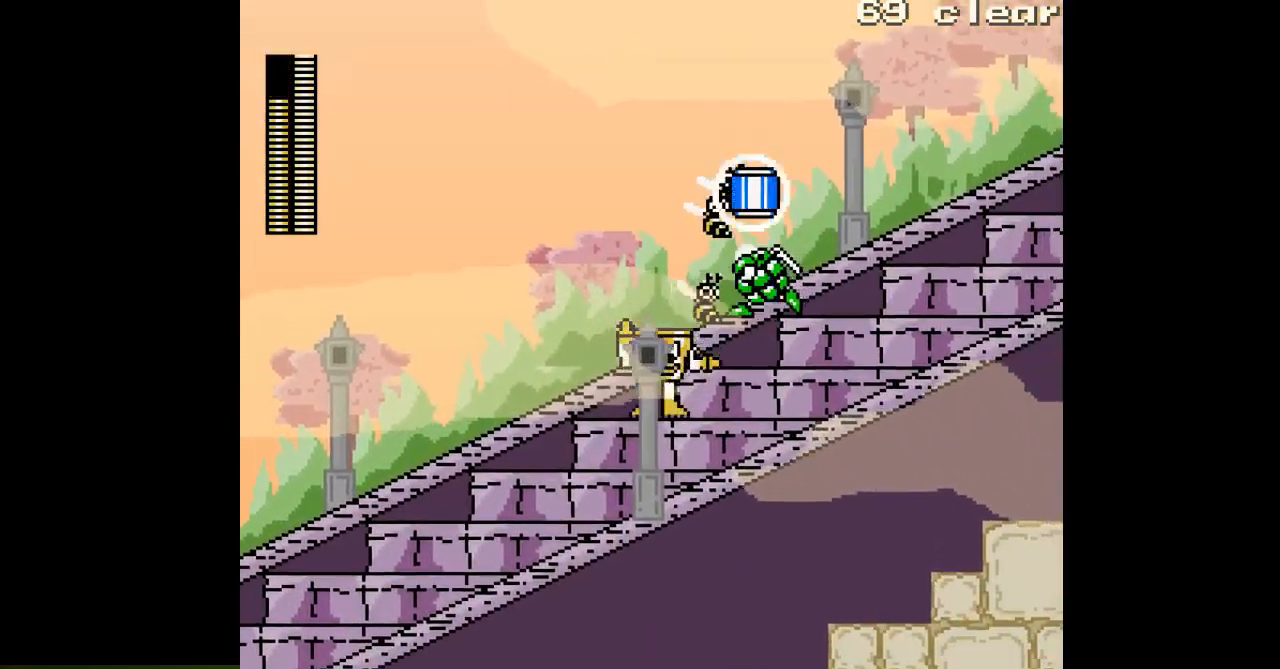
{"dt_ms": 500, "buttons": ["DPAD_RIGHT"], "events": [[17, "A", "up"], [83, "A", "down"], [183, "A", "up"]]}
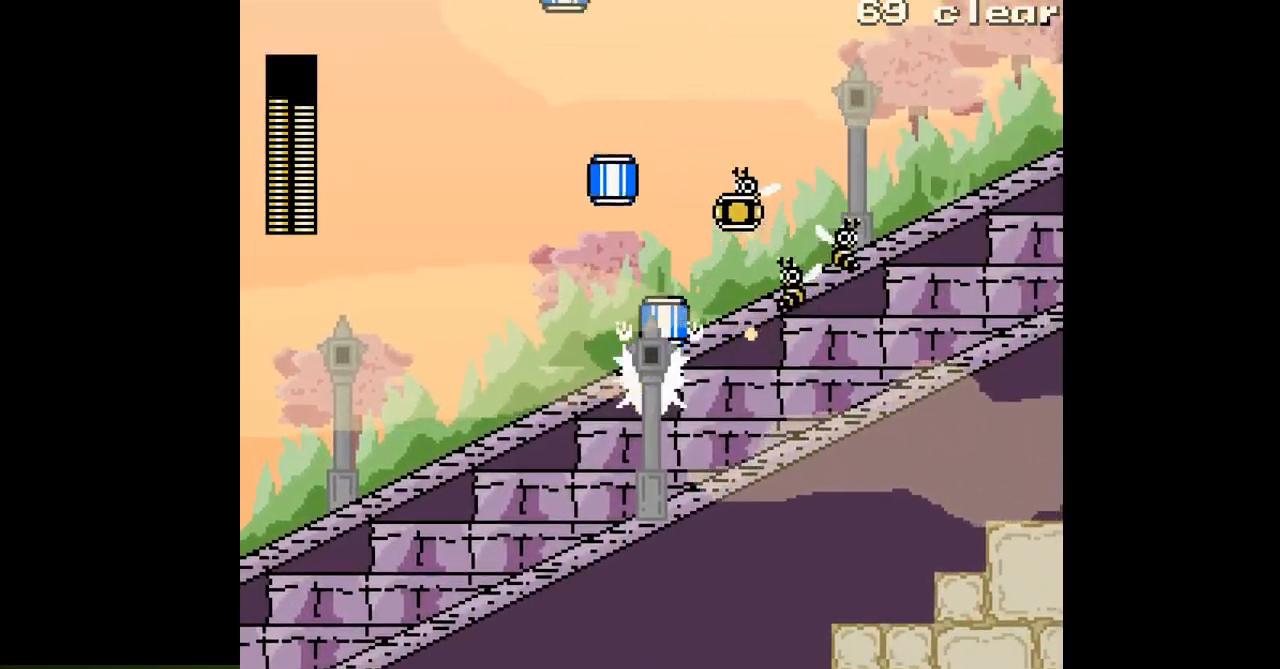
{"dt_ms": 500, "buttons": ["B", "DPAD_RIGHT"], "events": [[417, "B", "down"]]}
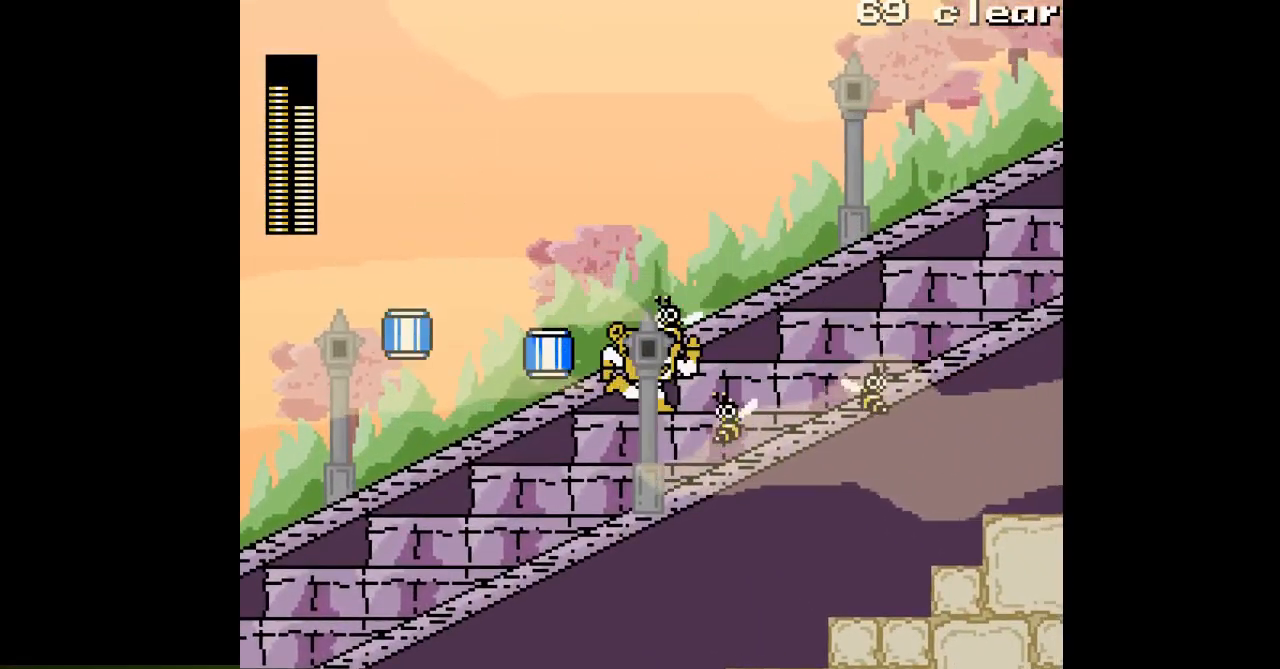
{"dt_ms": 500, "buttons": ["B", "DPAD_RIGHT"], "events": [[167, "B", "up"], [350, "B", "down"]]}
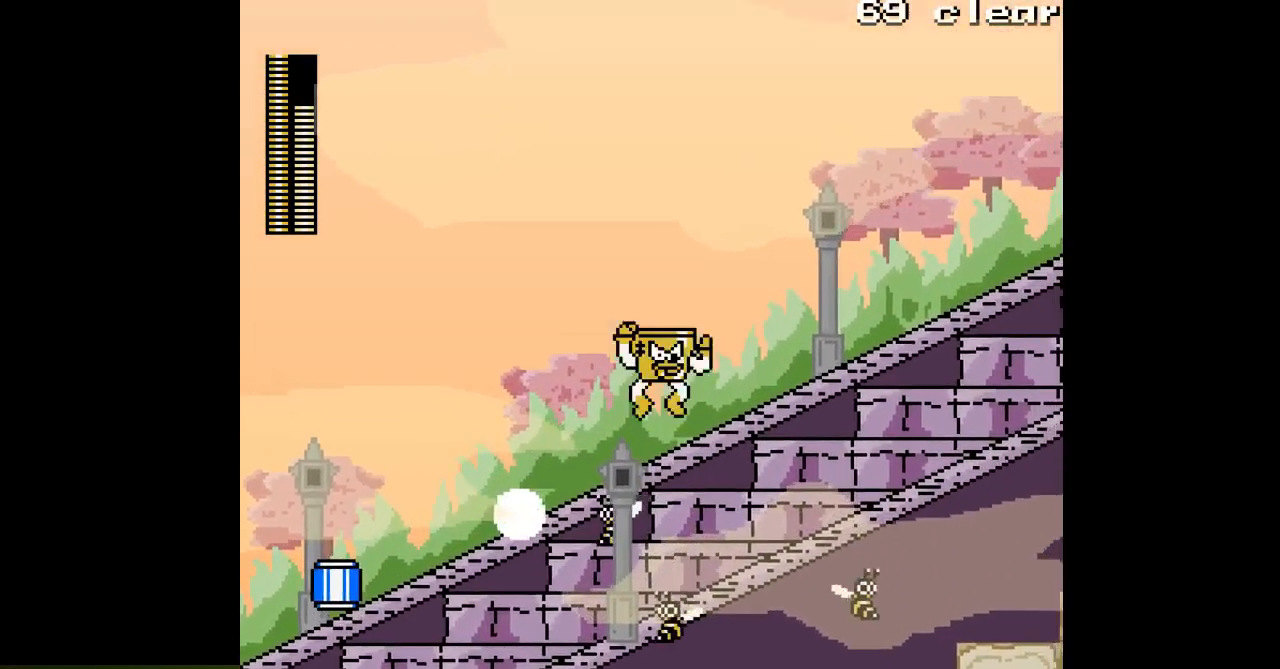
{"dt_ms": 500, "buttons": ["DPAD_RIGHT"], "events": [[267, "B", "up"]]}
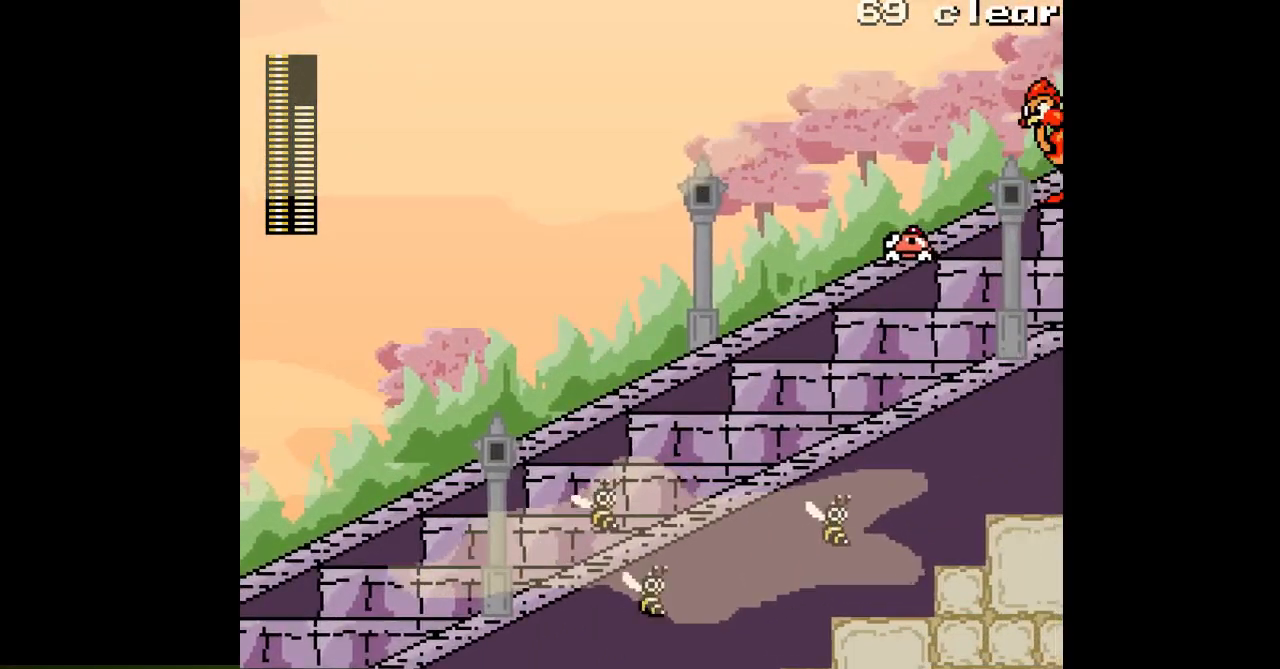
{"dt_ms": 500, "buttons": ["B"], "events": [[133, "L1", "down"], [250, "L1", "up"], [283, "B", "down"], [383, "A", "down"], [383, "DPAD_RIGHT", "up"], [483, "A", "up"]]}
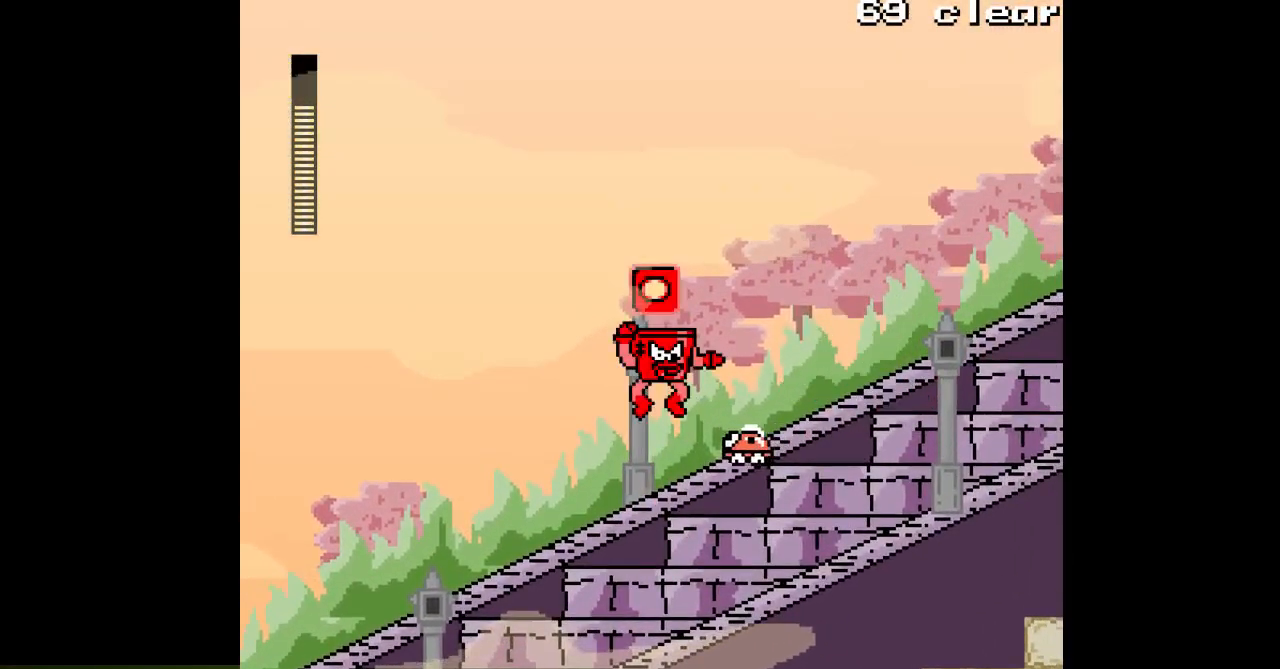
{"dt_ms": 500, "buttons": [], "events": [[17, "B", "up"], [133, "A", "down"], [150, "A", "up"], [183, "A", "down"], [267, "A", "up"], [333, "A", "down"], [433, "A", "up"]]}
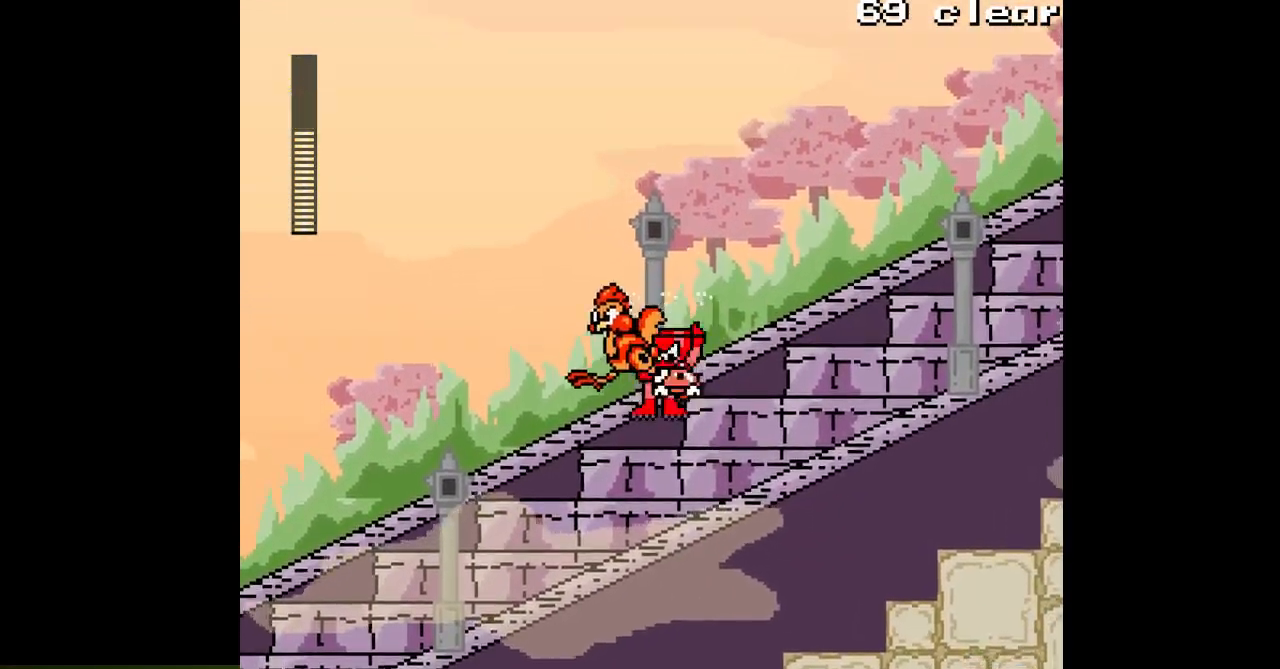
{"dt_ms": 500, "buttons": ["A", "B", "DPAD_RIGHT"], "events": [[17, "DPAD_RIGHT", "down"], [33, "A", "down"], [283, "B", "down"]]}